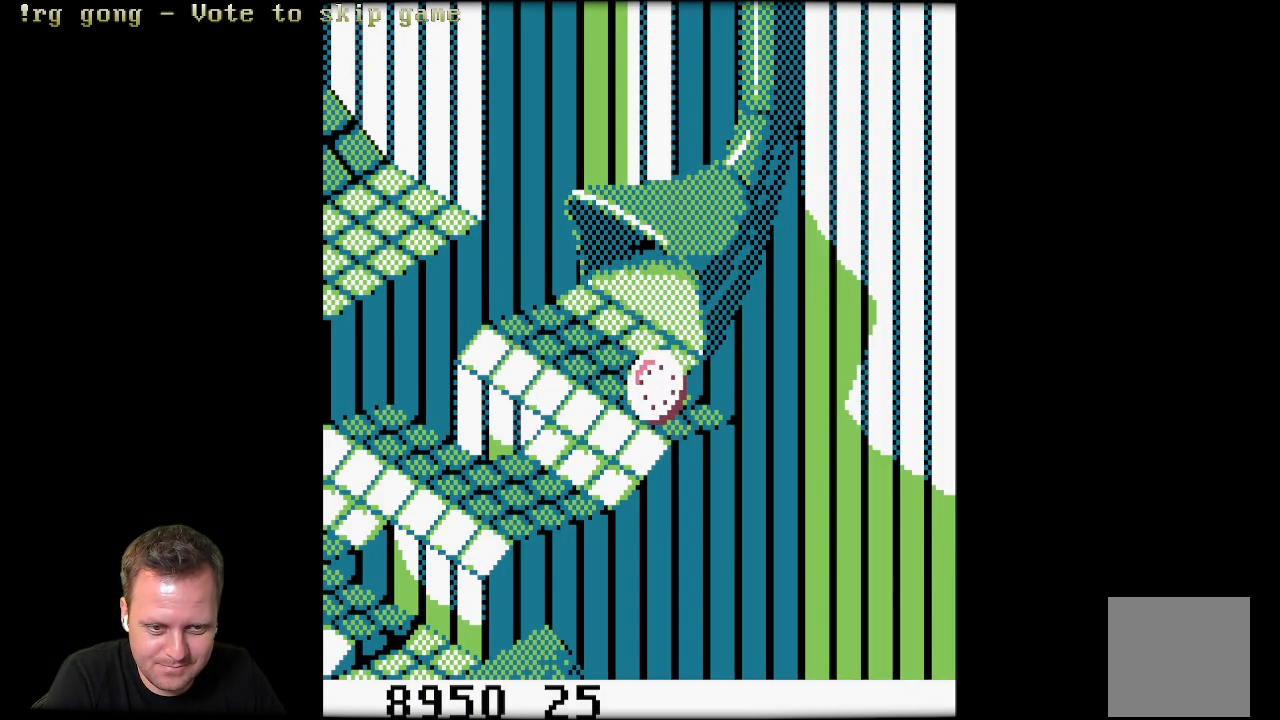
Gameplay with a controller (Xbox layout); each line is a JSON object with the inputs held at the frame after it. "events" lists button and stick changes between this image and that frame as [ms after this image, input, new state], when the widget could be followed in between.
{"buttons": ["DPAD_DOWN", "DPAD_RIGHT"], "left_stick": "center", "right_stick": "center", "events": [[333, "DPAD_DOWN", "down"], [417, "DPAD_LEFT", "up"], [450, "DPAD_RIGHT", "down"]]}
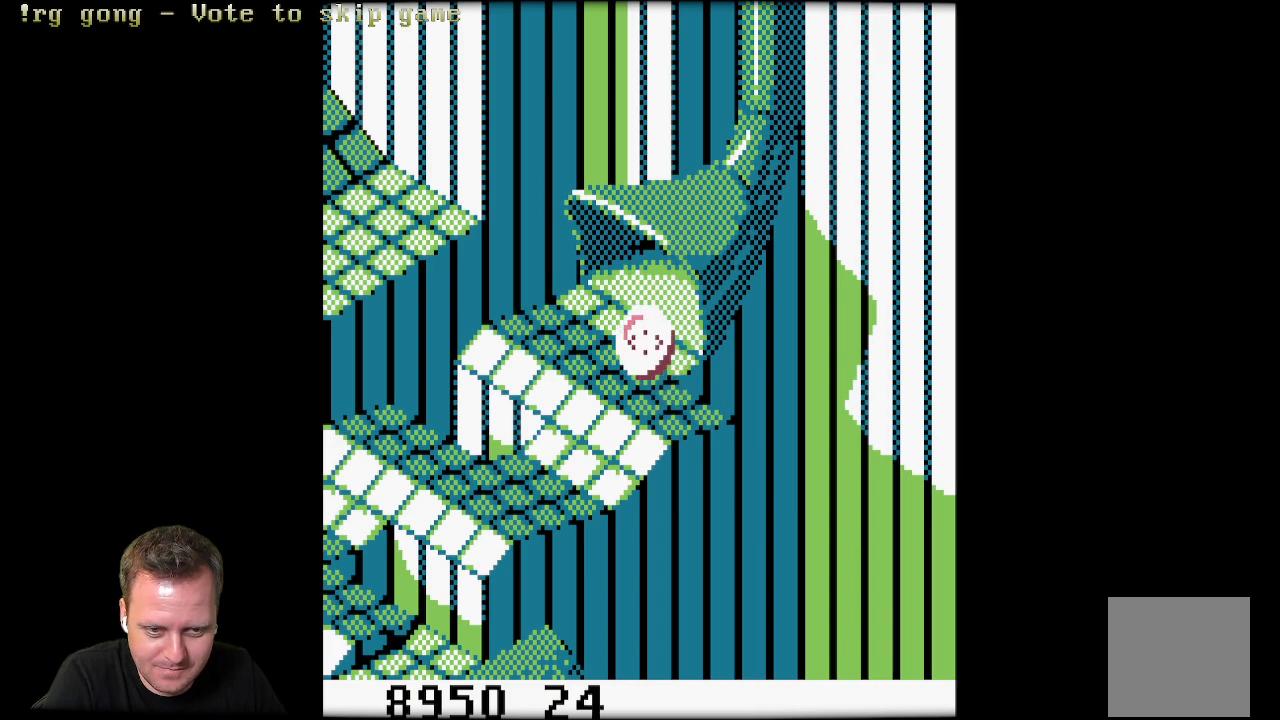
{"buttons": ["DPAD_DOWN", "DPAD_RIGHT"], "left_stick": "center", "right_stick": "center", "events": []}
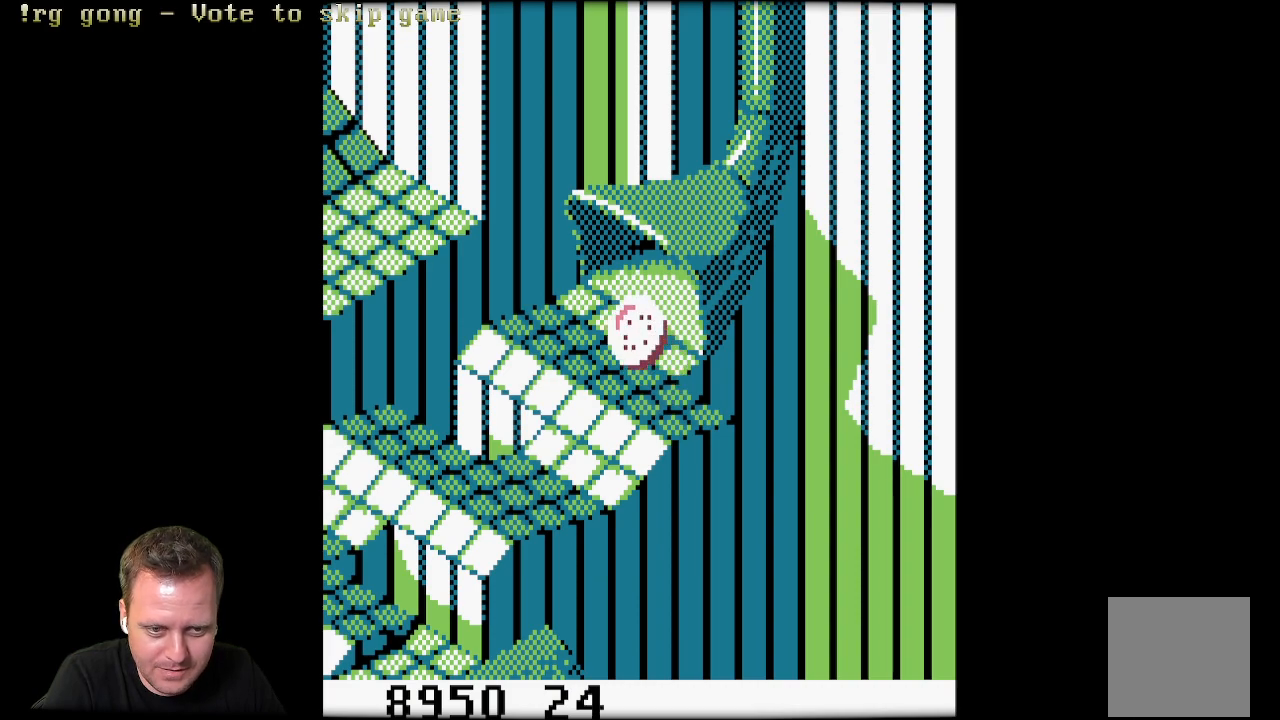
{"buttons": ["DPAD_LEFT"], "left_stick": "center", "right_stick": "center", "events": [[50, "DPAD_RIGHT", "up"], [83, "DPAD_LEFT", "down"], [333, "DPAD_DOWN", "up"]]}
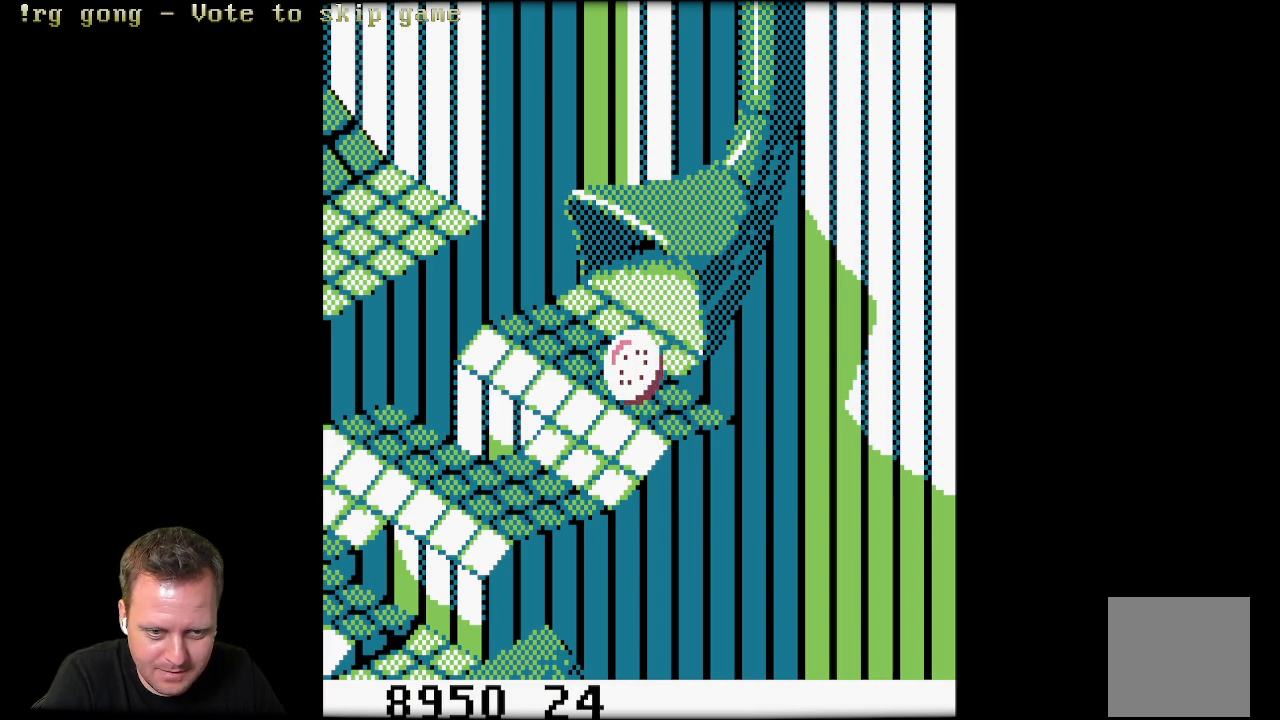
{"buttons": ["DPAD_DOWN", "DPAD_RIGHT"], "left_stick": "center", "right_stick": "center", "events": [[50, "DPAD_DOWN", "down"], [150, "DPAD_LEFT", "up"], [217, "DPAD_RIGHT", "down"]]}
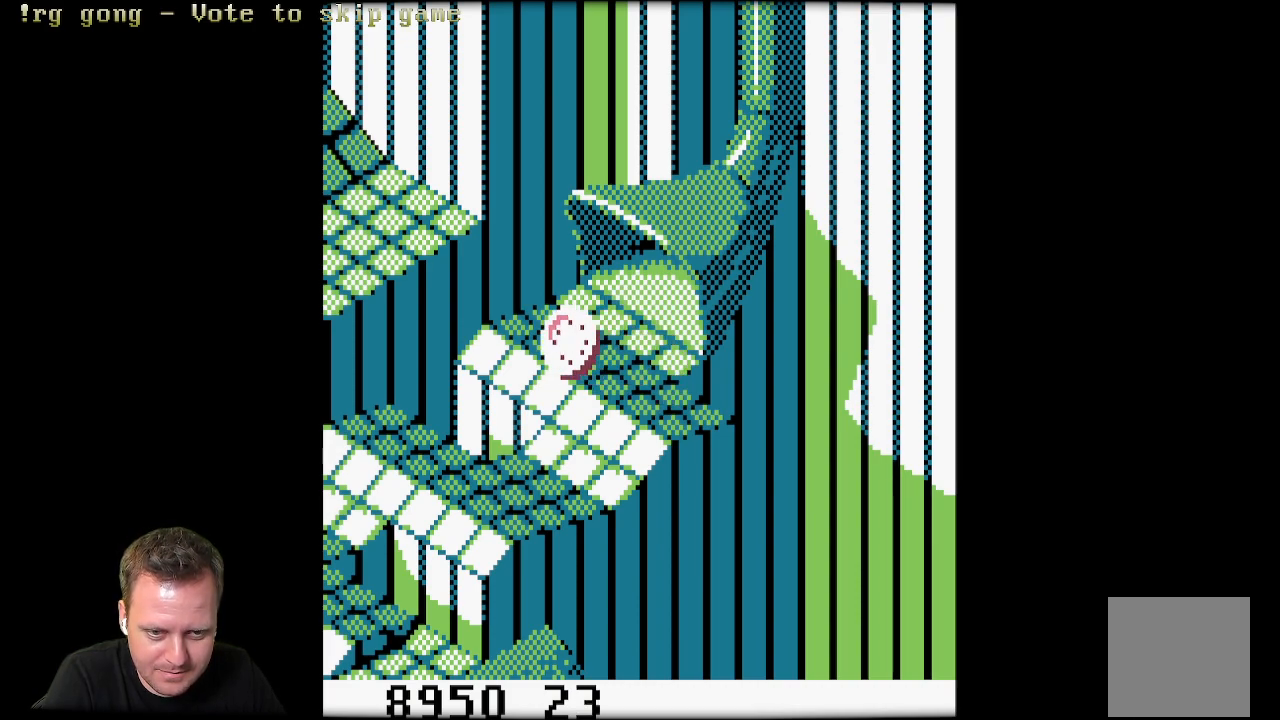
{"buttons": ["DPAD_DOWN", "DPAD_LEFT"], "left_stick": "center", "right_stick": "center", "events": [[183, "DPAD_DOWN", "up"], [300, "DPAD_DOWN", "down"], [383, "DPAD_RIGHT", "up"], [400, "DPAD_LEFT", "down"]]}
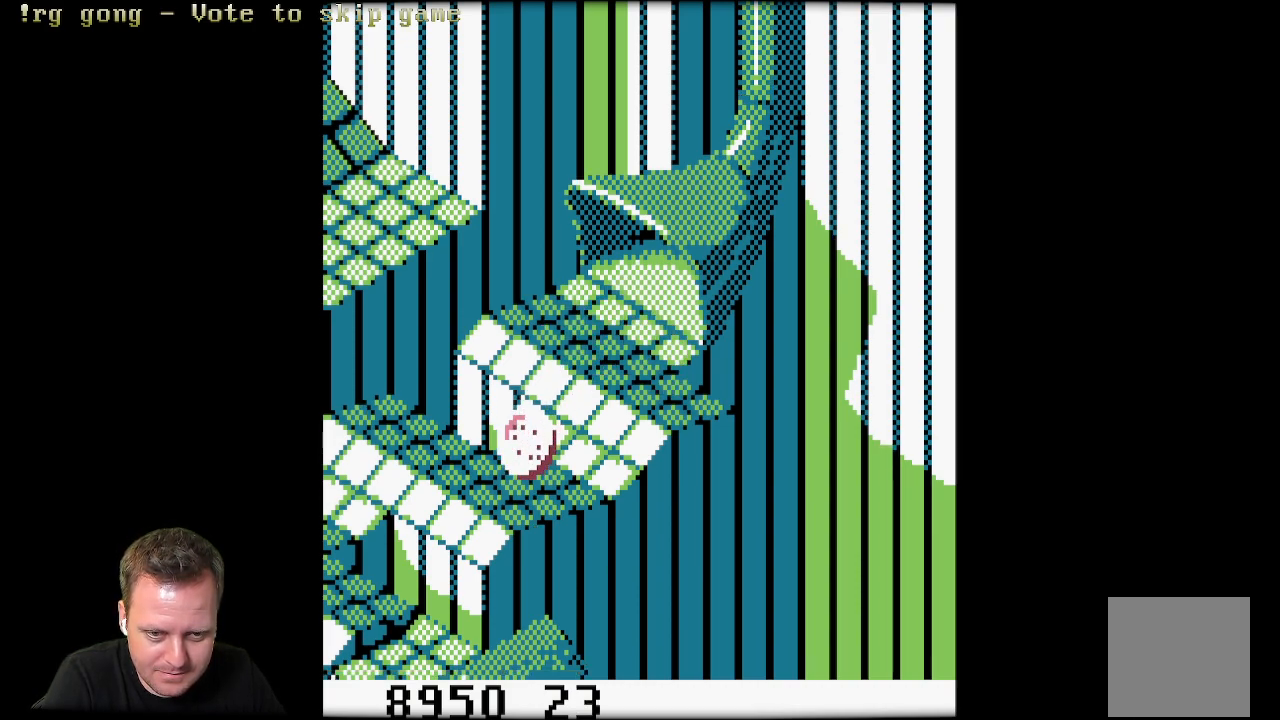
{"buttons": ["DPAD_UP", "DPAD_LEFT"], "left_stick": "center", "right_stick": "center", "events": [[33, "DPAD_DOWN", "up"], [300, "DPAD_UP", "down"]]}
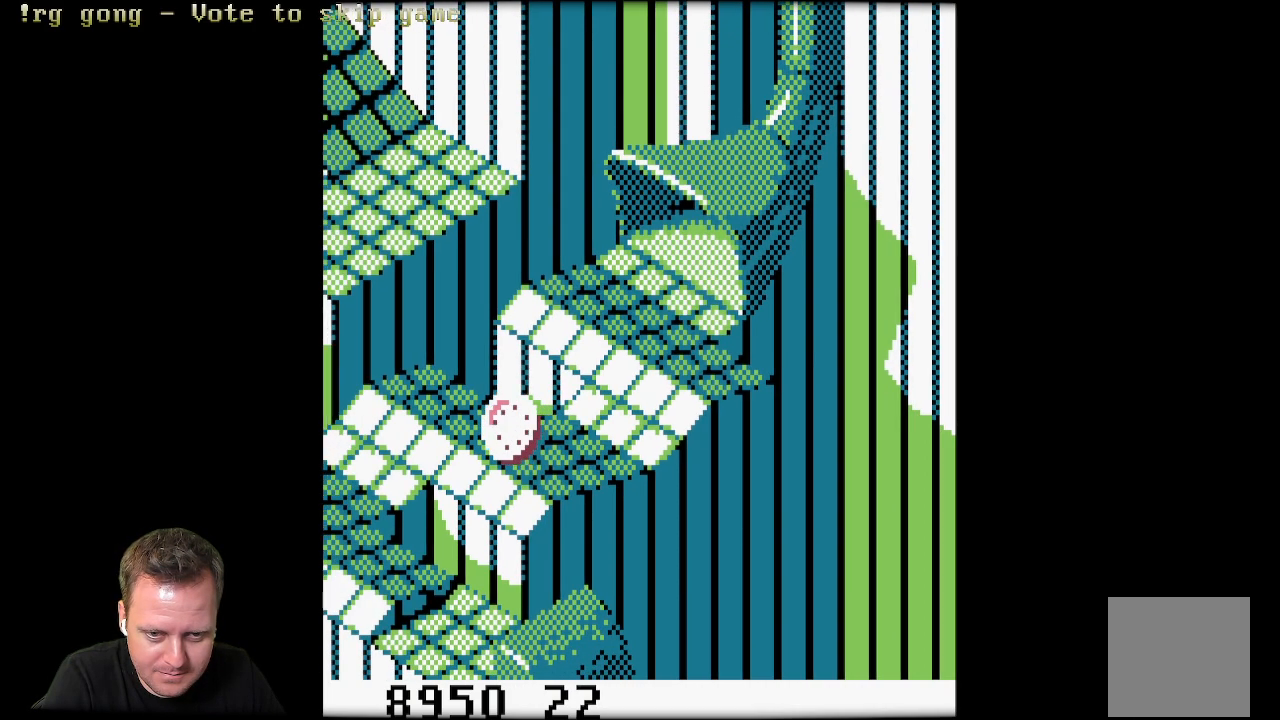
{"buttons": ["DPAD_DOWN", "DPAD_LEFT"], "left_stick": "center", "right_stick": "center", "events": [[117, "DPAD_UP", "up"], [217, "DPAD_DOWN", "down"]]}
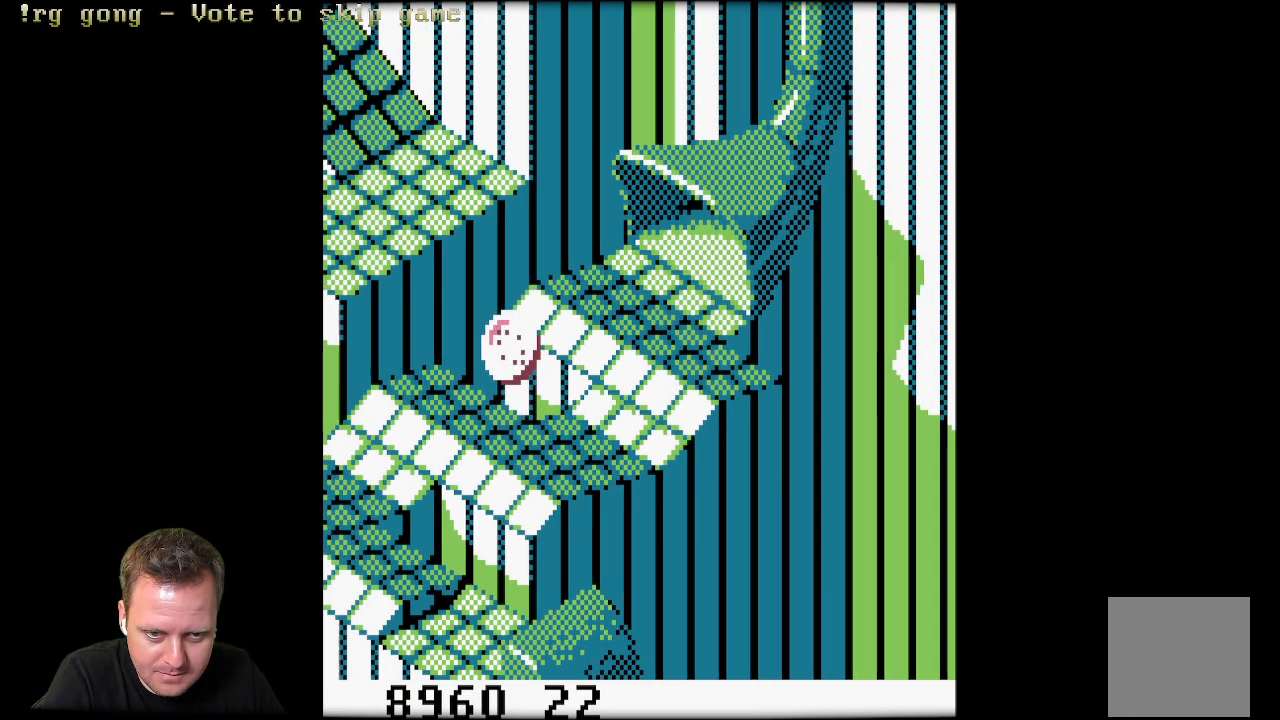
{"buttons": ["DPAD_DOWN"], "left_stick": "center", "right_stick": "center", "events": [[367, "DPAD_LEFT", "up"]]}
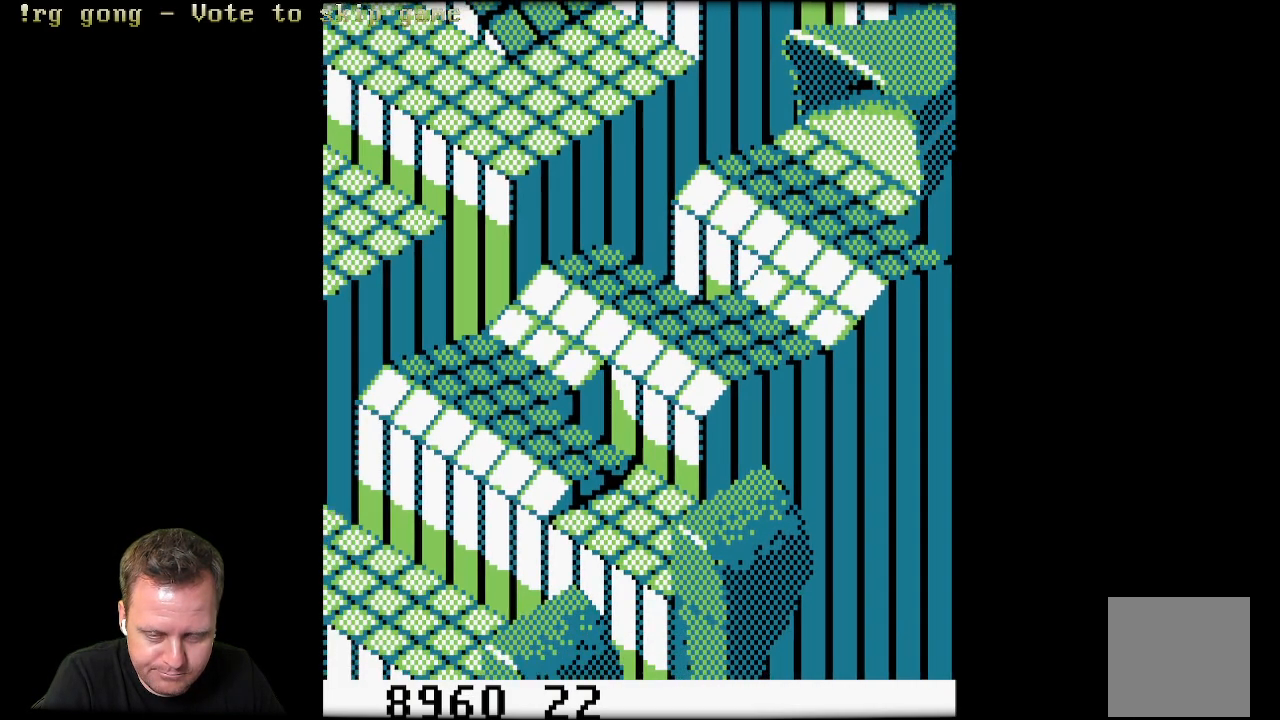
{"buttons": [], "left_stick": "center", "right_stick": "center", "events": [[50, "DPAD_DOWN", "up"]]}
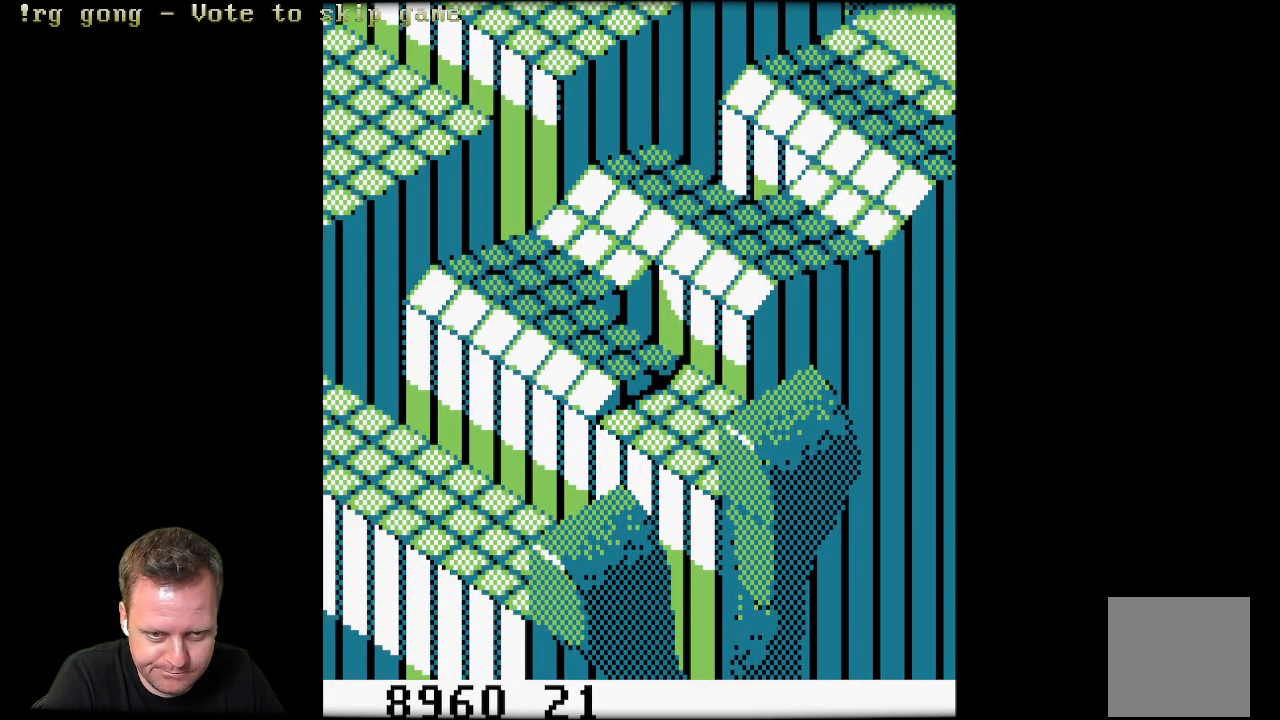
{"buttons": [], "left_stick": "center", "right_stick": "center", "events": []}
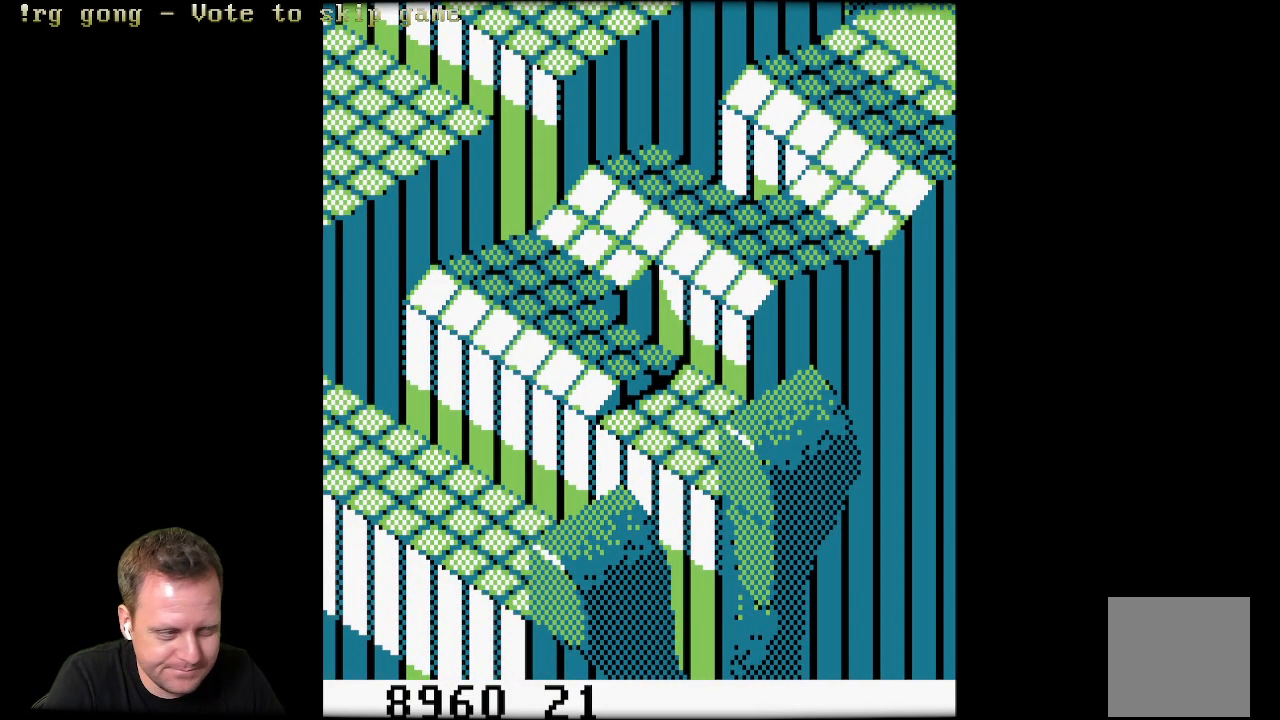
{"buttons": [], "left_stick": "center", "right_stick": "center", "events": []}
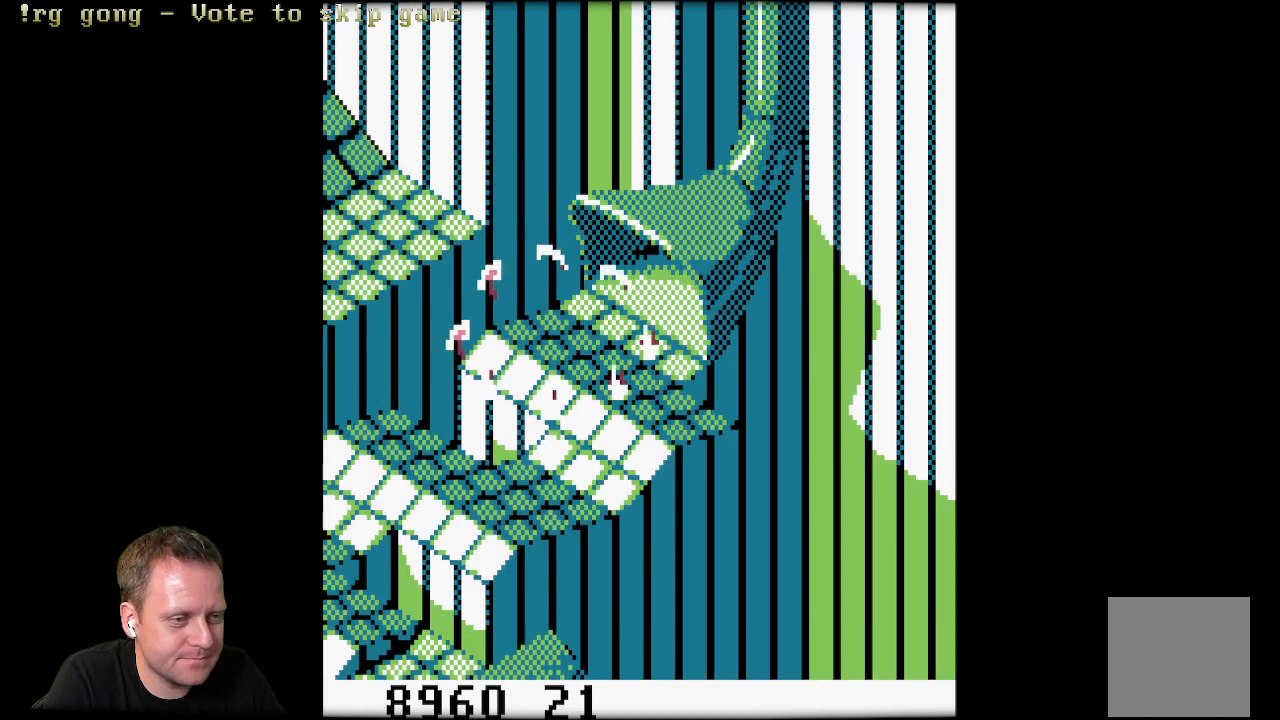
{"buttons": ["DPAD_DOWN", "DPAD_LEFT"], "left_stick": "center", "right_stick": "center", "events": [[67, "DPAD_DOWN", "down"], [67, "DPAD_RIGHT", "down"], [333, "DPAD_RIGHT", "up"], [450, "DPAD_LEFT", "down"]]}
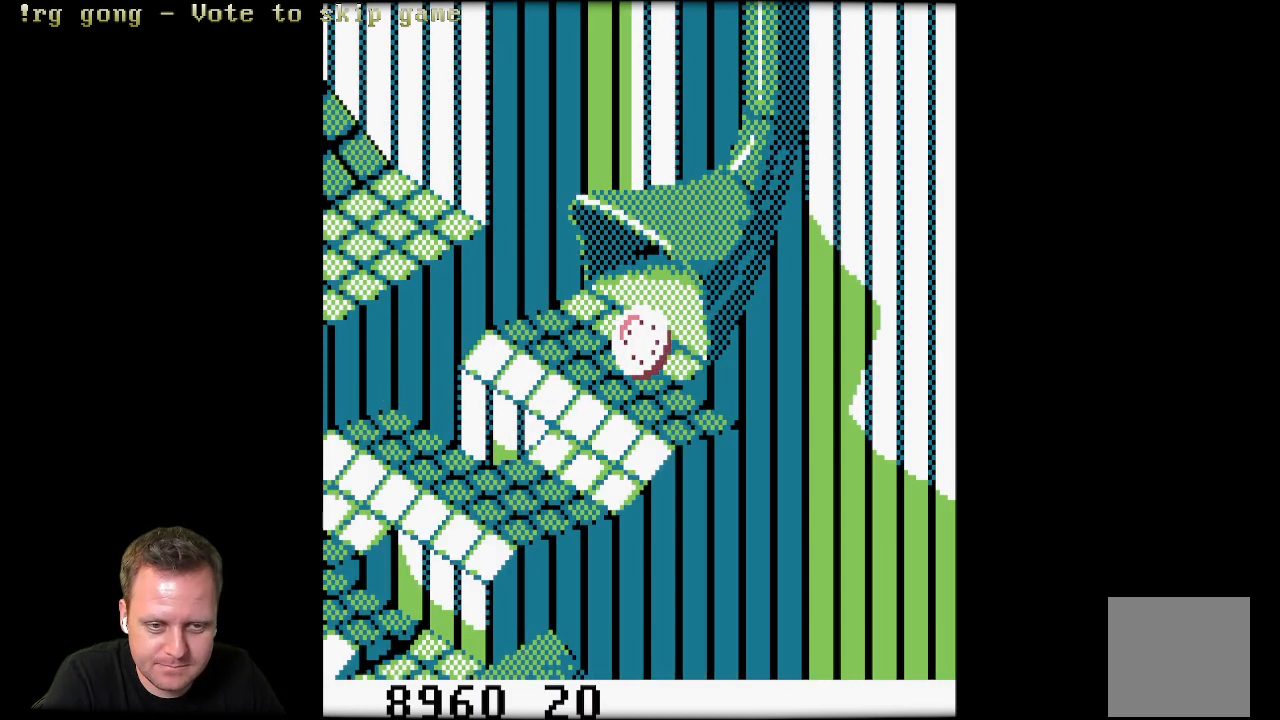
{"buttons": ["DPAD_DOWN", "DPAD_RIGHT"], "left_stick": "center", "right_stick": "center", "events": [[283, "DPAD_LEFT", "up"], [300, "DPAD_RIGHT", "down"]]}
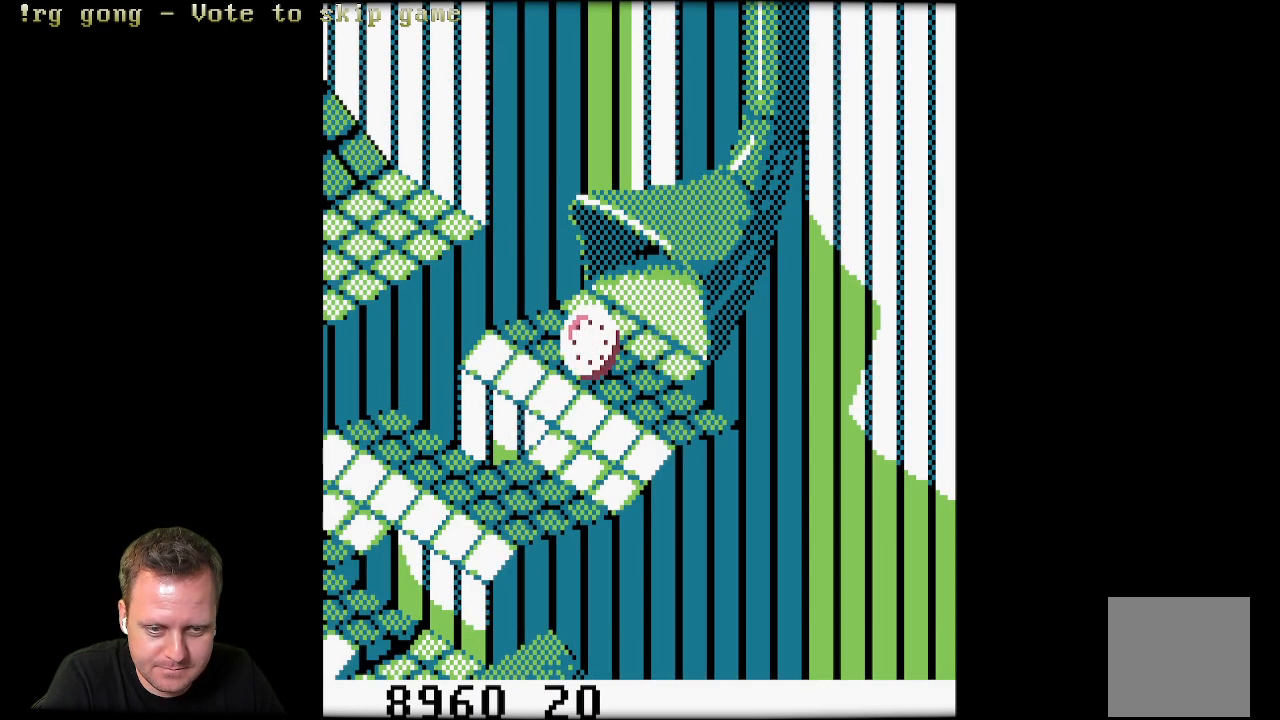
{"buttons": ["DPAD_LEFT"], "left_stick": "center", "right_stick": "center", "events": [[400, "DPAD_RIGHT", "up"], [417, "DPAD_DOWN", "up"], [417, "DPAD_LEFT", "down"]]}
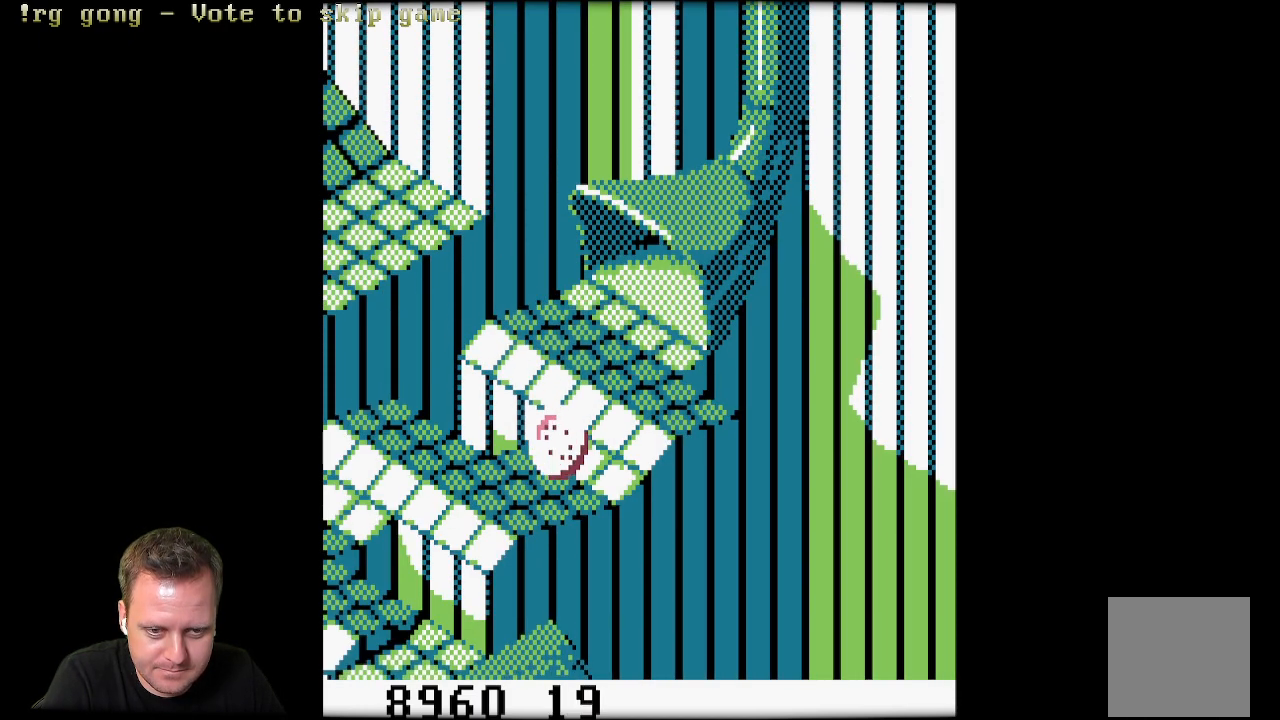
{"buttons": ["DPAD_UP", "DPAD_LEFT"], "left_stick": "center", "right_stick": "center", "events": [[17, "DPAD_UP", "down"]]}
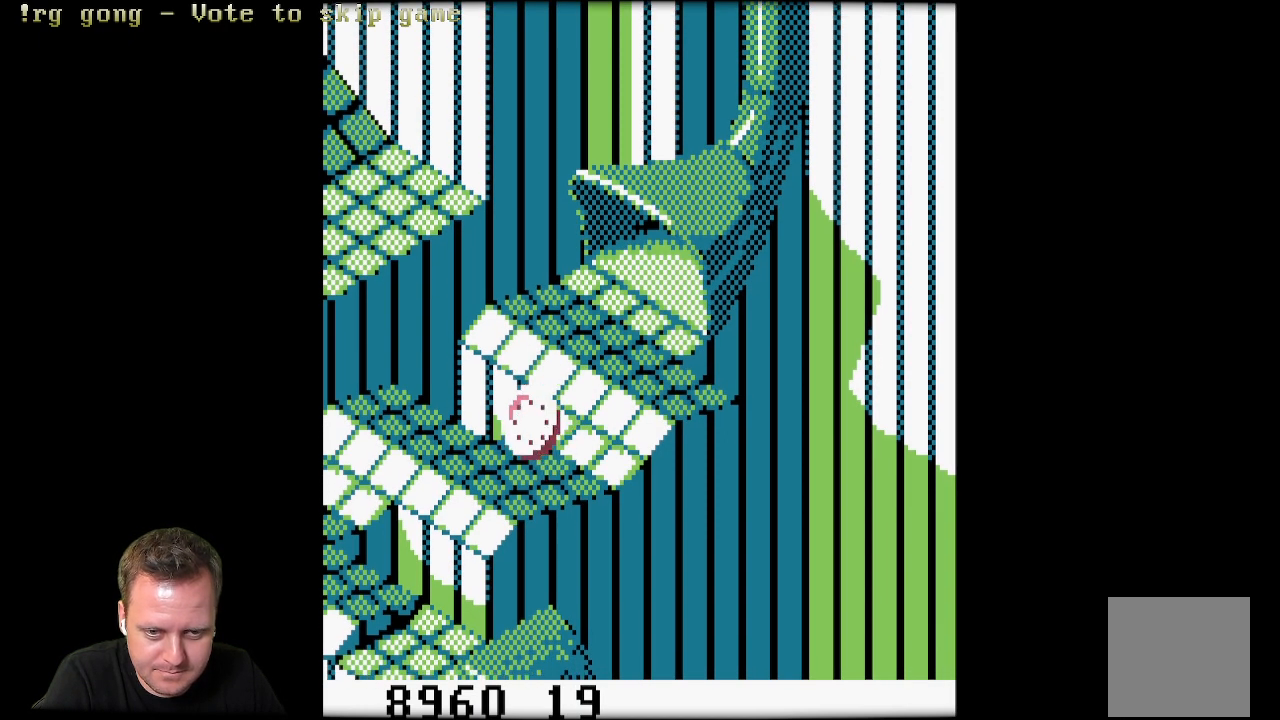
{"buttons": ["DPAD_DOWN"], "left_stick": "center", "right_stick": "center", "events": [[100, "DPAD_DOWN", "down"], [100, "DPAD_UP", "up"], [200, "DPAD_LEFT", "up"]]}
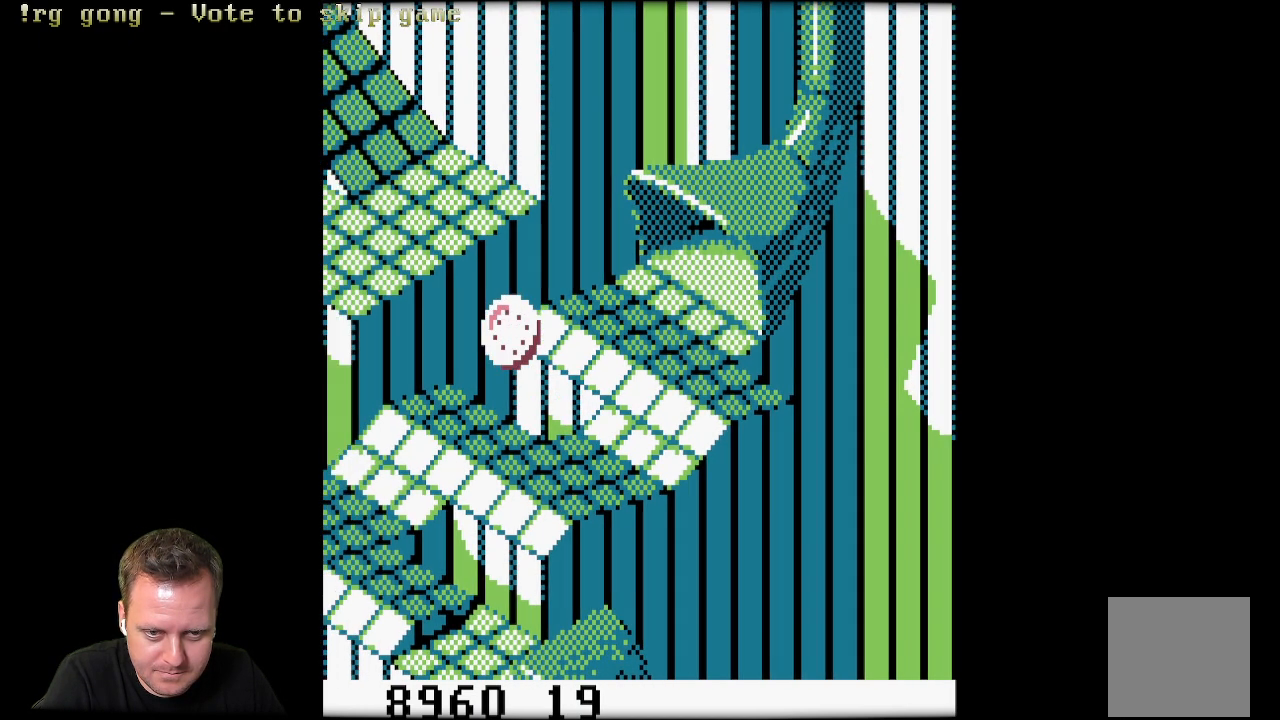
{"buttons": ["DPAD_RIGHT"], "left_stick": "center", "right_stick": "center", "events": [[117, "DPAD_RIGHT", "down"], [500, "DPAD_DOWN", "up"]]}
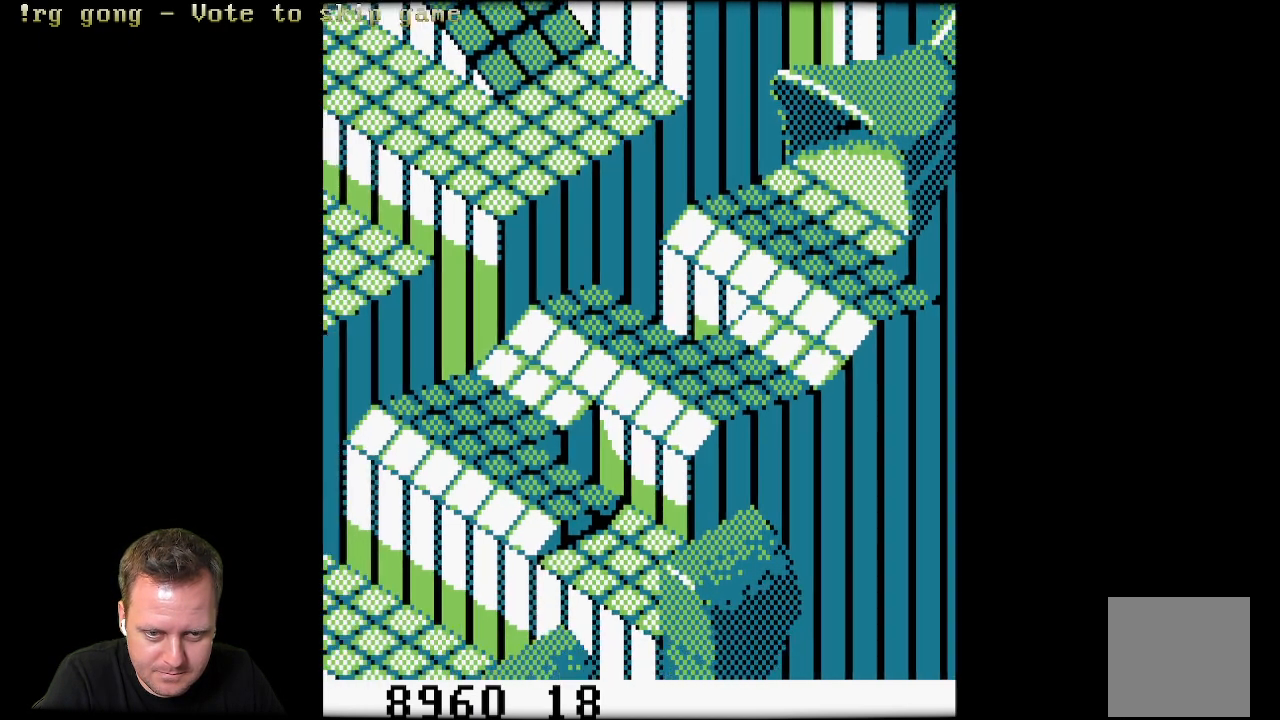
{"buttons": [], "left_stick": "center", "right_stick": "center", "events": [[33, "DPAD_RIGHT", "up"], [67, "DPAD_RIGHT", "down"], [83, "DPAD_RIGHT", "up"]]}
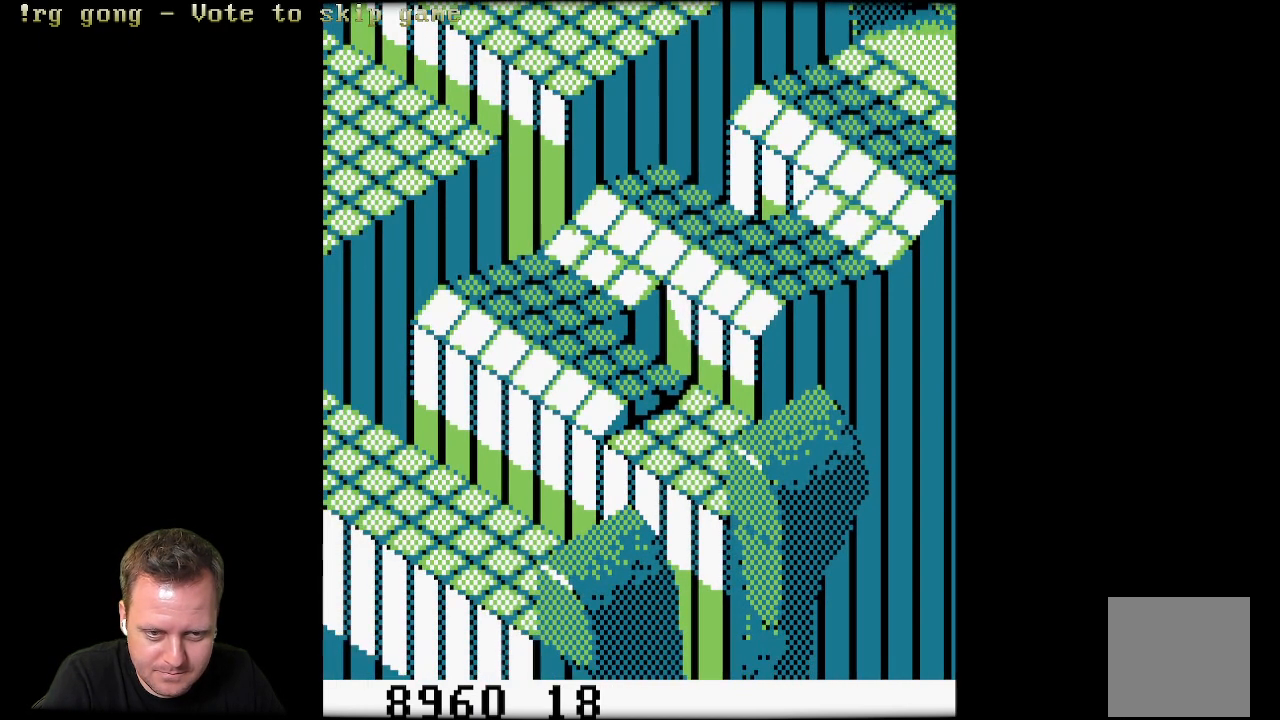
{"buttons": ["DPAD_RIGHT"], "left_stick": "center", "right_stick": "center", "events": [[450, "DPAD_RIGHT", "down"]]}
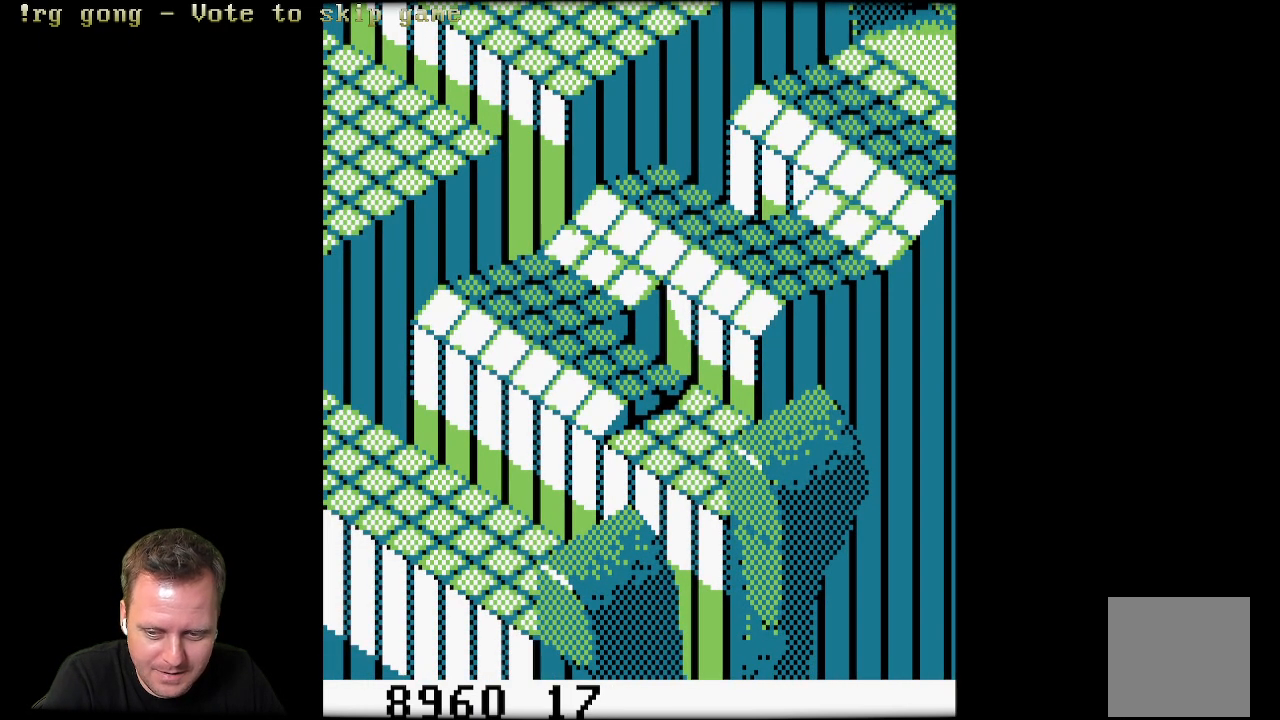
{"buttons": ["DPAD_LEFT"], "left_stick": "center", "right_stick": "center", "events": [[33, "DPAD_DOWN", "down"], [383, "DPAD_RIGHT", "up"], [433, "DPAD_LEFT", "down"], [467, "DPAD_DOWN", "up"]]}
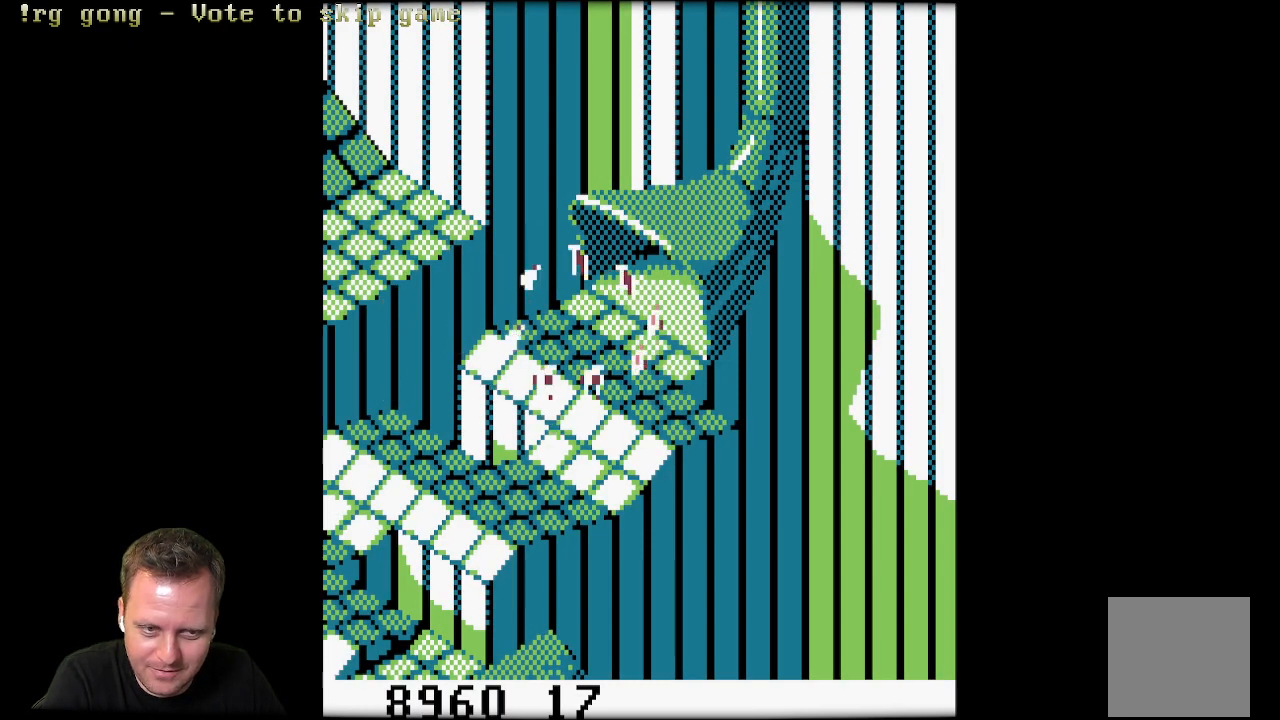
{"buttons": ["DPAD_DOWN", "DPAD_RIGHT"], "left_stick": "center", "right_stick": "center", "events": [[117, "DPAD_UP", "down"], [183, "DPAD_UP", "up"], [217, "DPAD_DOWN", "down"], [217, "DPAD_LEFT", "up"], [250, "DPAD_RIGHT", "down"]]}
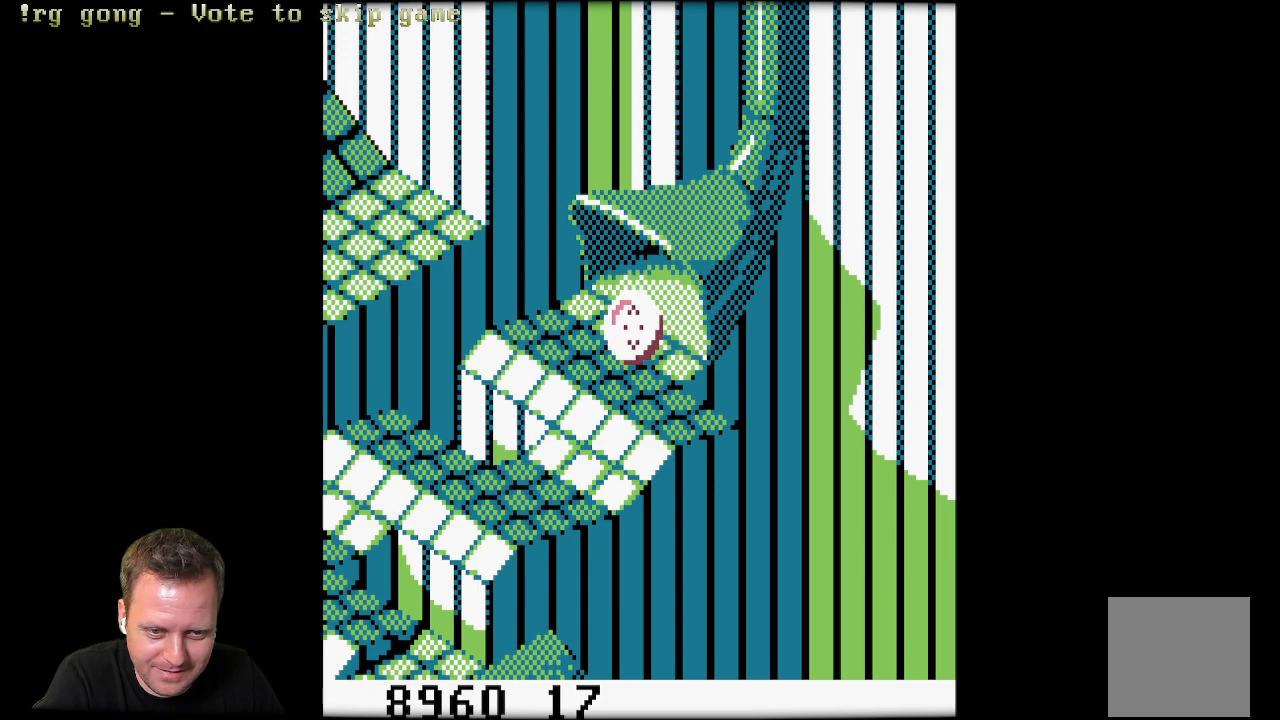
{"buttons": ["DPAD_LEFT"], "left_stick": "center", "right_stick": "center", "events": [[383, "DPAD_DOWN", "up"], [383, "DPAD_LEFT", "down"], [383, "DPAD_RIGHT", "up"]]}
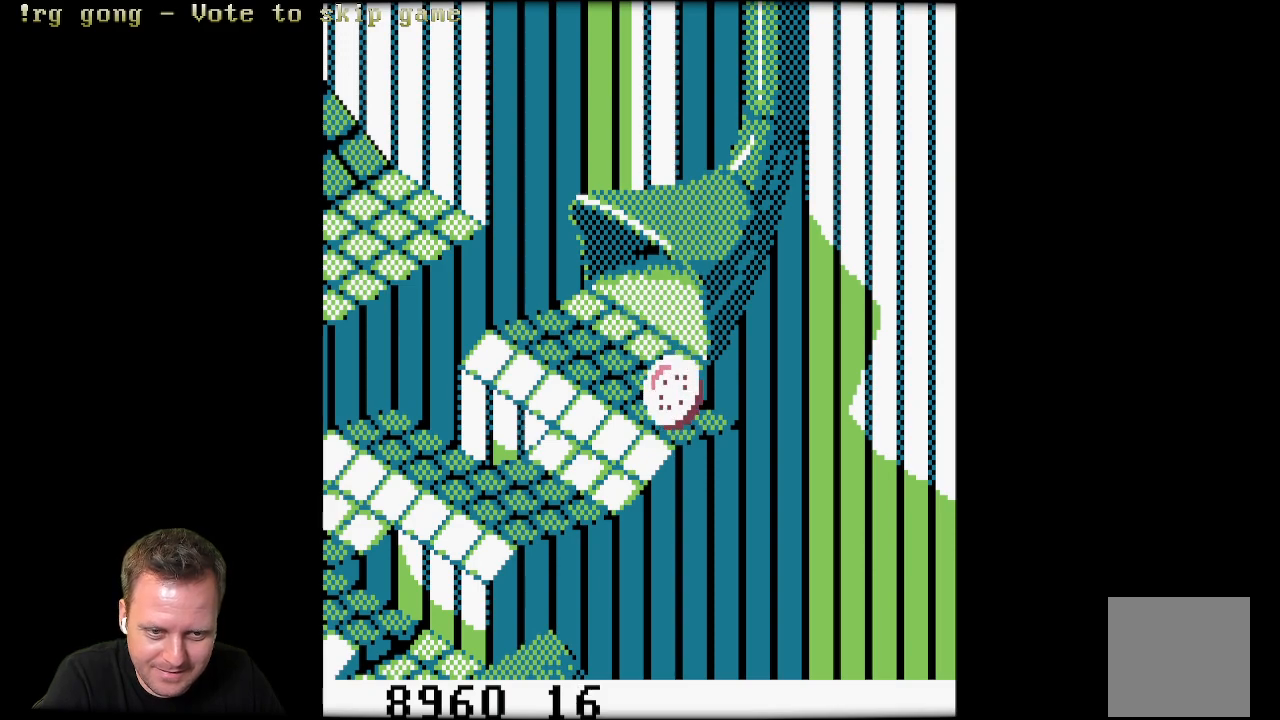
{"buttons": ["DPAD_LEFT"], "left_stick": "center", "right_stick": "center", "events": [[100, "DPAD_UP", "down"], [467, "DPAD_UP", "up"]]}
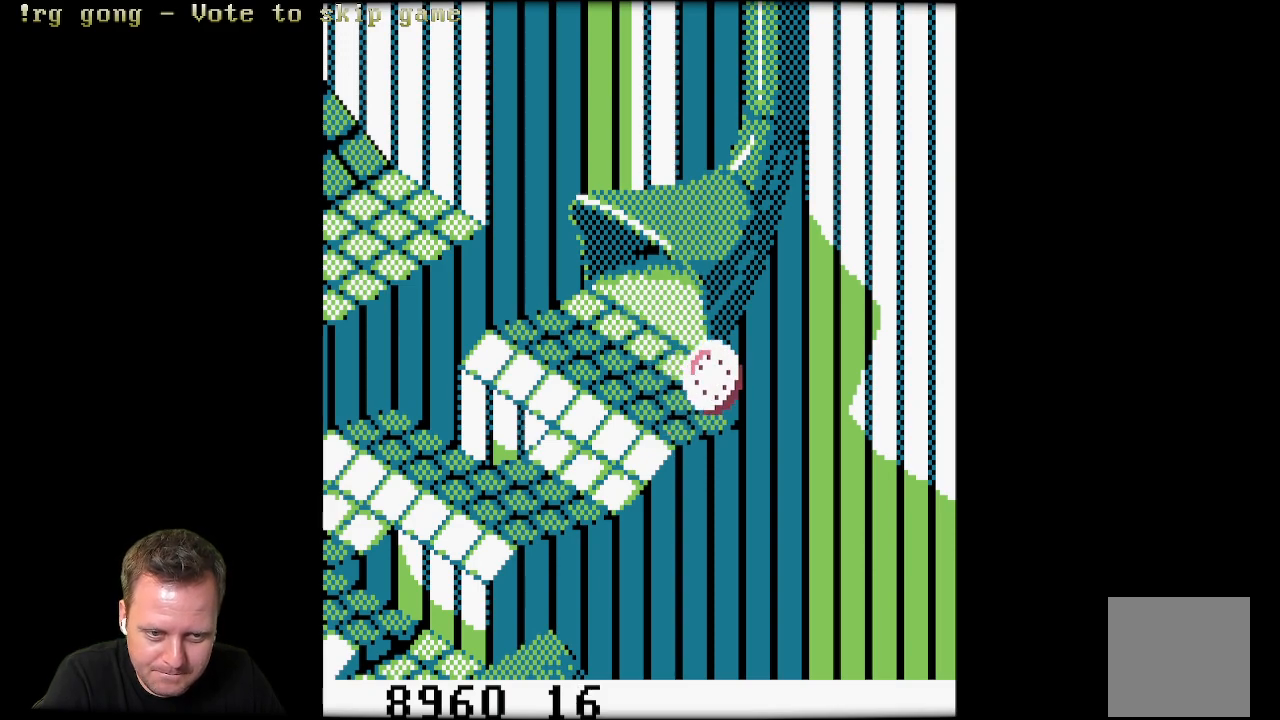
{"buttons": [], "left_stick": "center", "right_stick": "center", "events": [[450, "DPAD_LEFT", "up"]]}
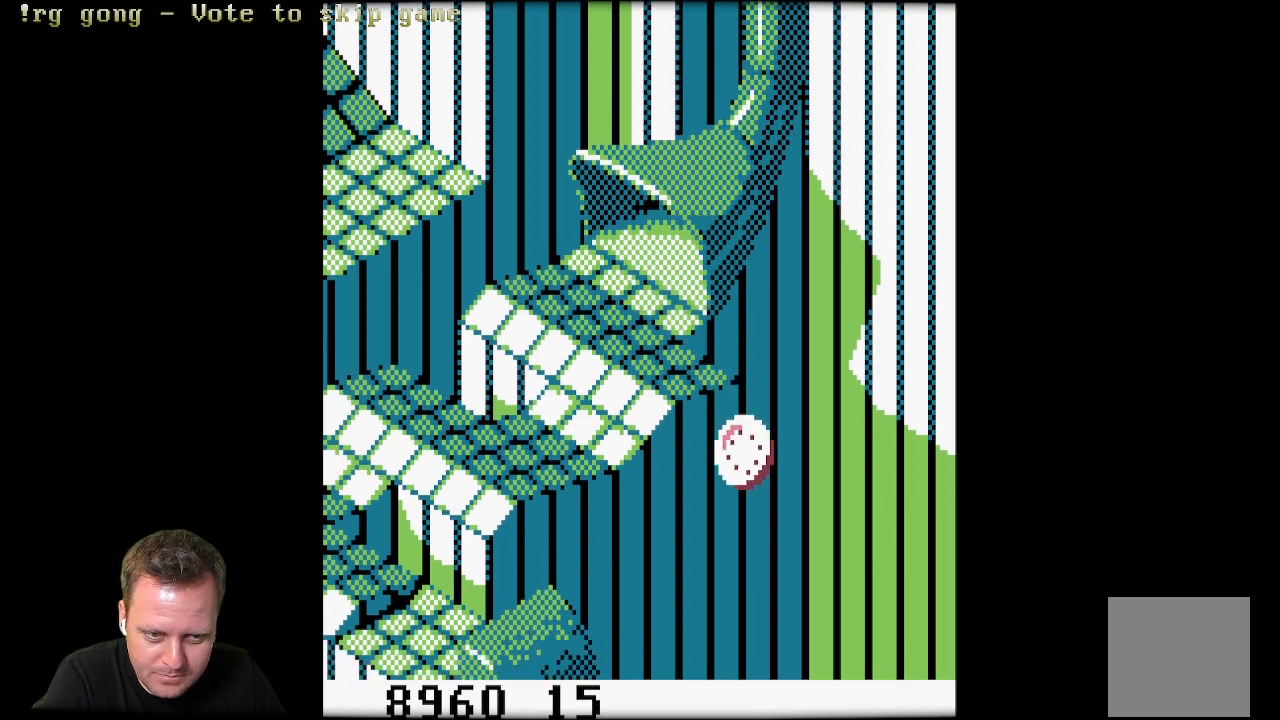
{"buttons": [], "left_stick": "center", "right_stick": "center", "events": []}
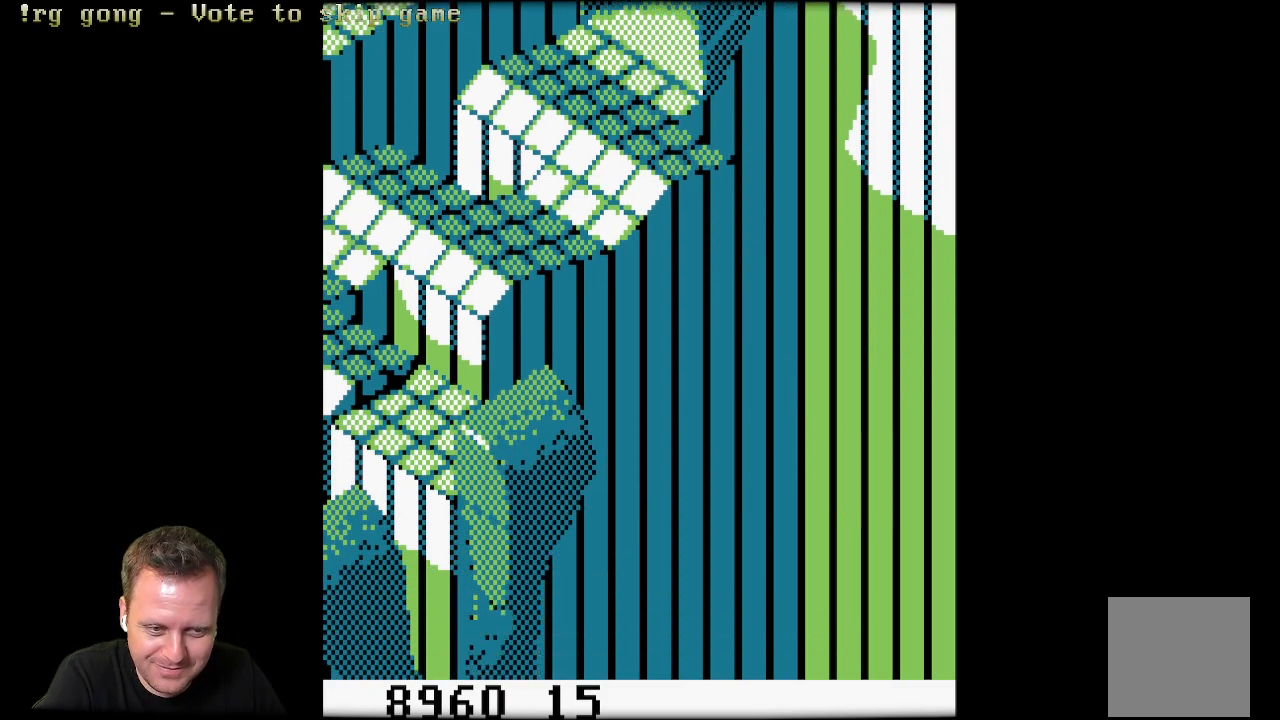
{"buttons": [], "left_stick": "center", "right_stick": "center", "events": []}
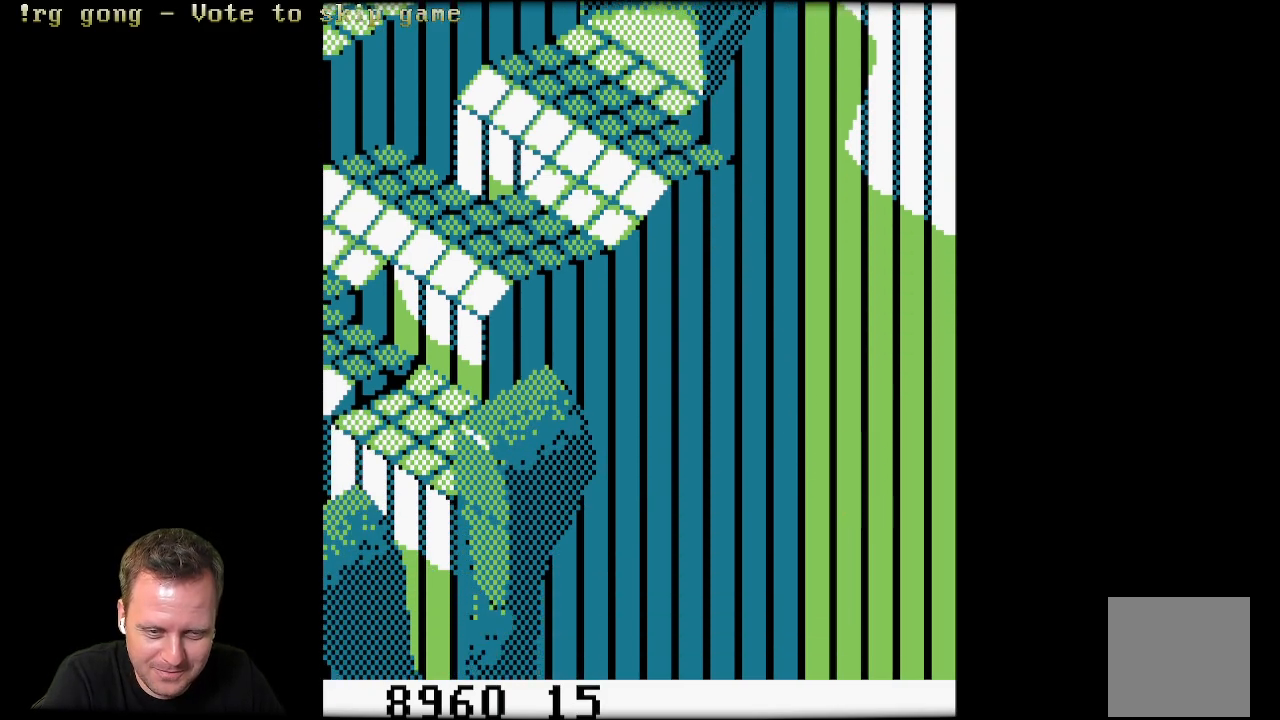
{"buttons": [], "left_stick": "center", "right_stick": "center", "events": []}
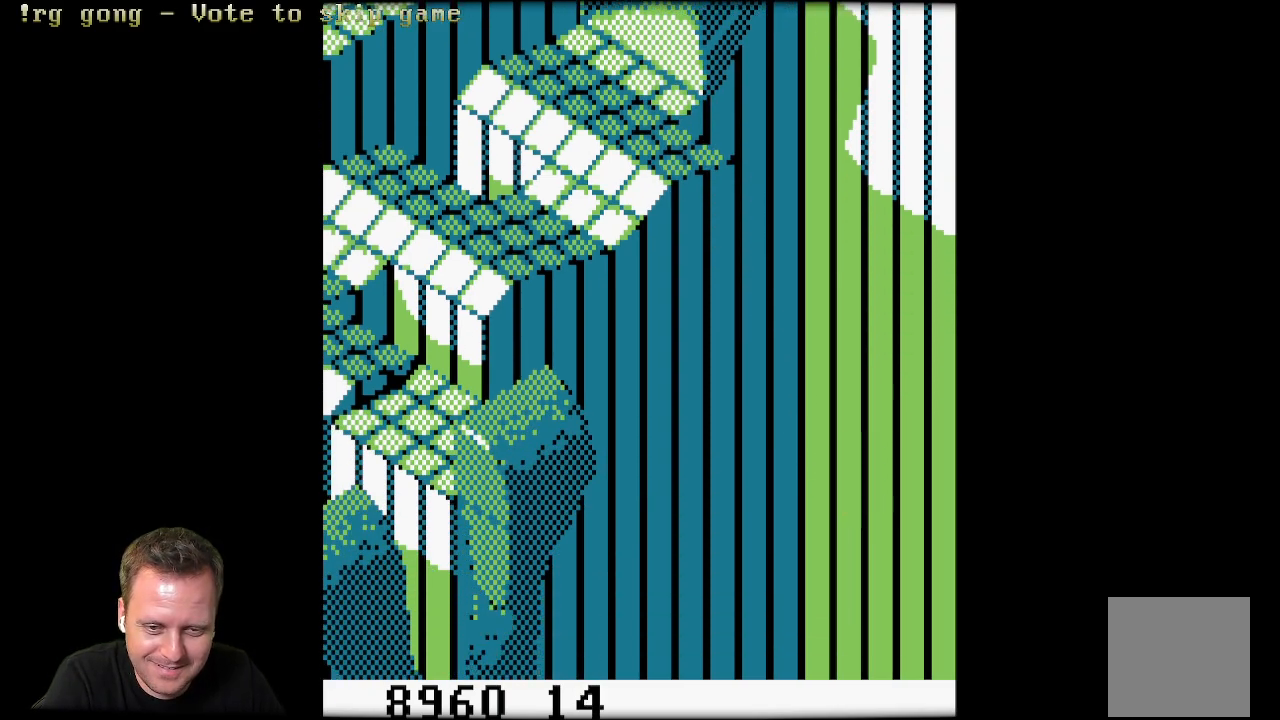
{"buttons": ["DPAD_UP", "DPAD_LEFT"], "left_stick": "center", "right_stick": "center", "events": [[417, "DPAD_LEFT", "down"], [433, "DPAD_UP", "down"]]}
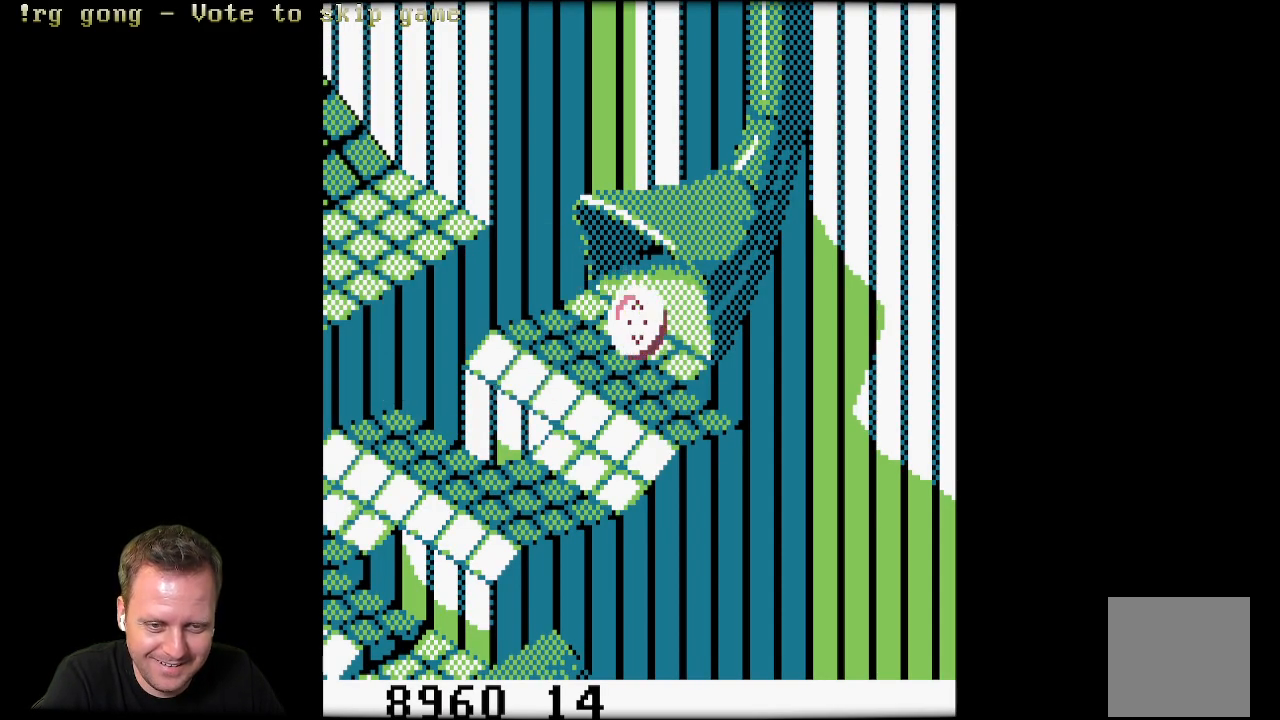
{"buttons": ["DPAD_DOWN", "DPAD_RIGHT"], "left_stick": "center", "right_stick": "center", "events": [[50, "DPAD_UP", "up"], [117, "DPAD_DOWN", "down"], [133, "DPAD_LEFT", "up"], [150, "DPAD_RIGHT", "down"]]}
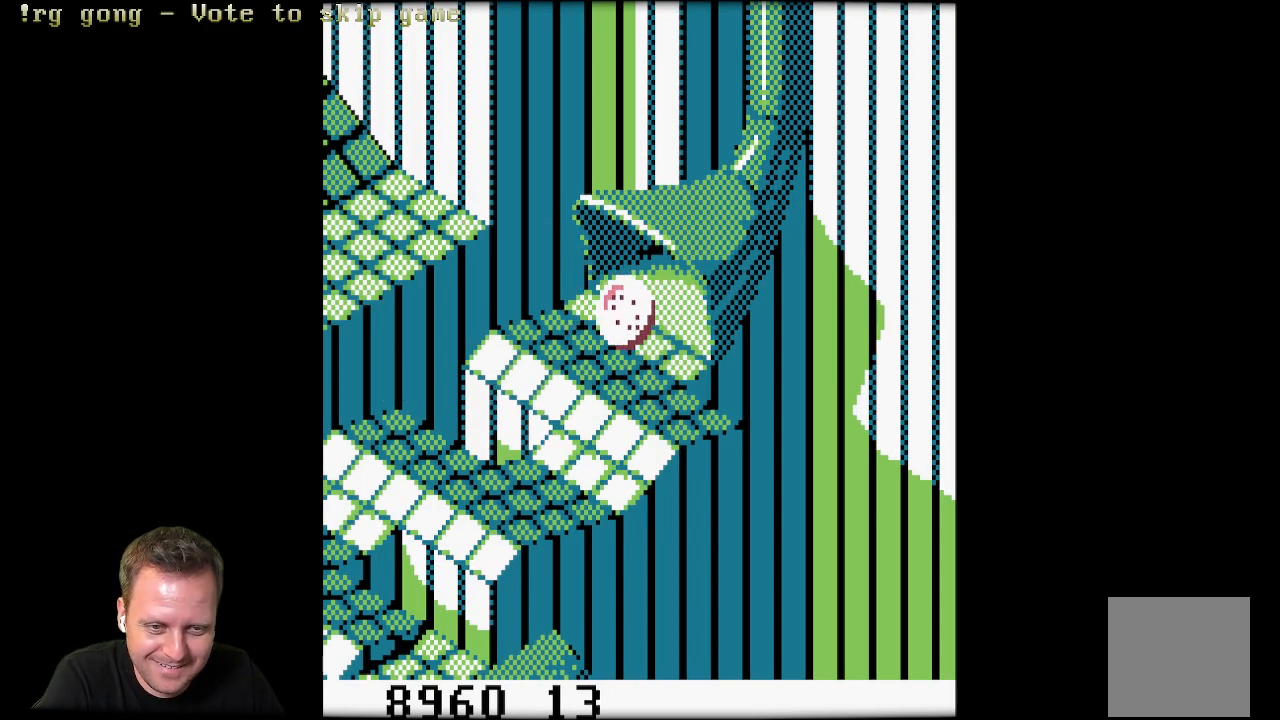
{"buttons": ["DPAD_DOWN"], "left_stick": "center", "right_stick": "center", "events": [[150, "DPAD_RIGHT", "up"], [200, "DPAD_LEFT", "down"], [217, "DPAD_LEFT", "up"]]}